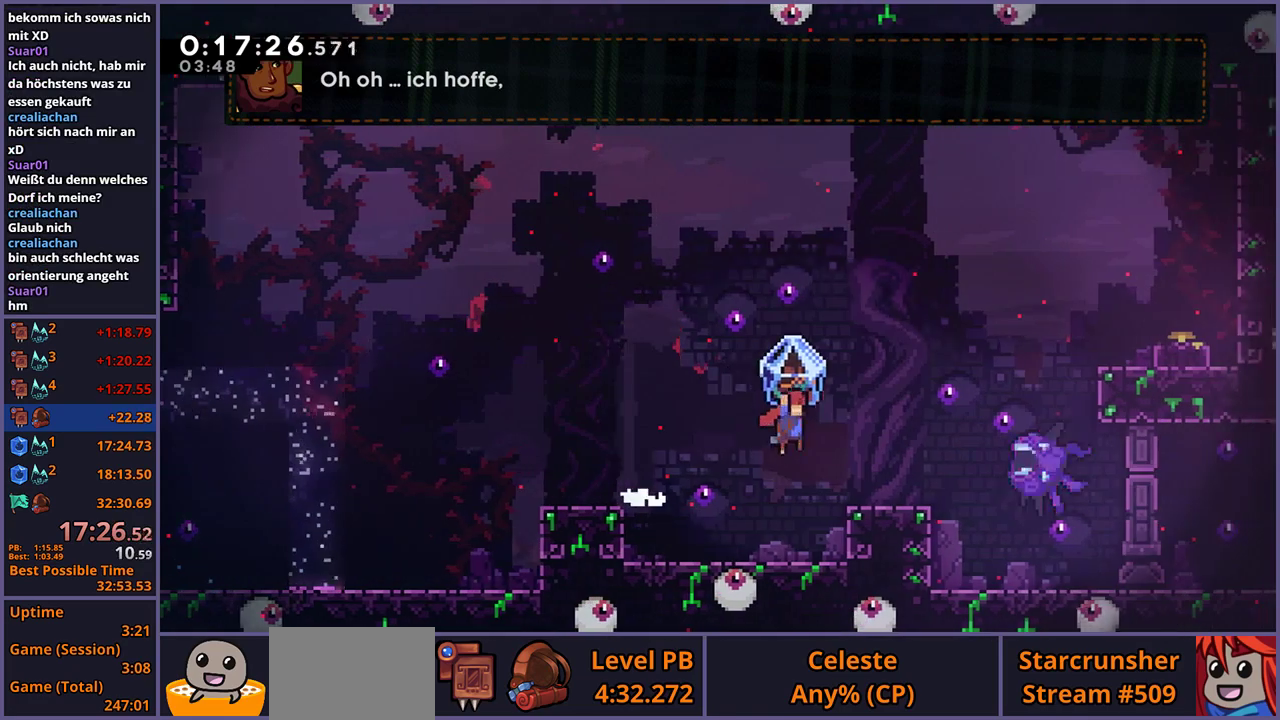
Gameplay with a controller (PlayStation layout); each line is a JSON object with the inputs held at the frame after it. "events" lists button and stick changes between this image and that frame as [ms after this image, input, new state], when the widget could be followed in between.
{"buttons": ["CROSS", "L1"], "left_stick": "right", "right_stick": "center", "events": []}
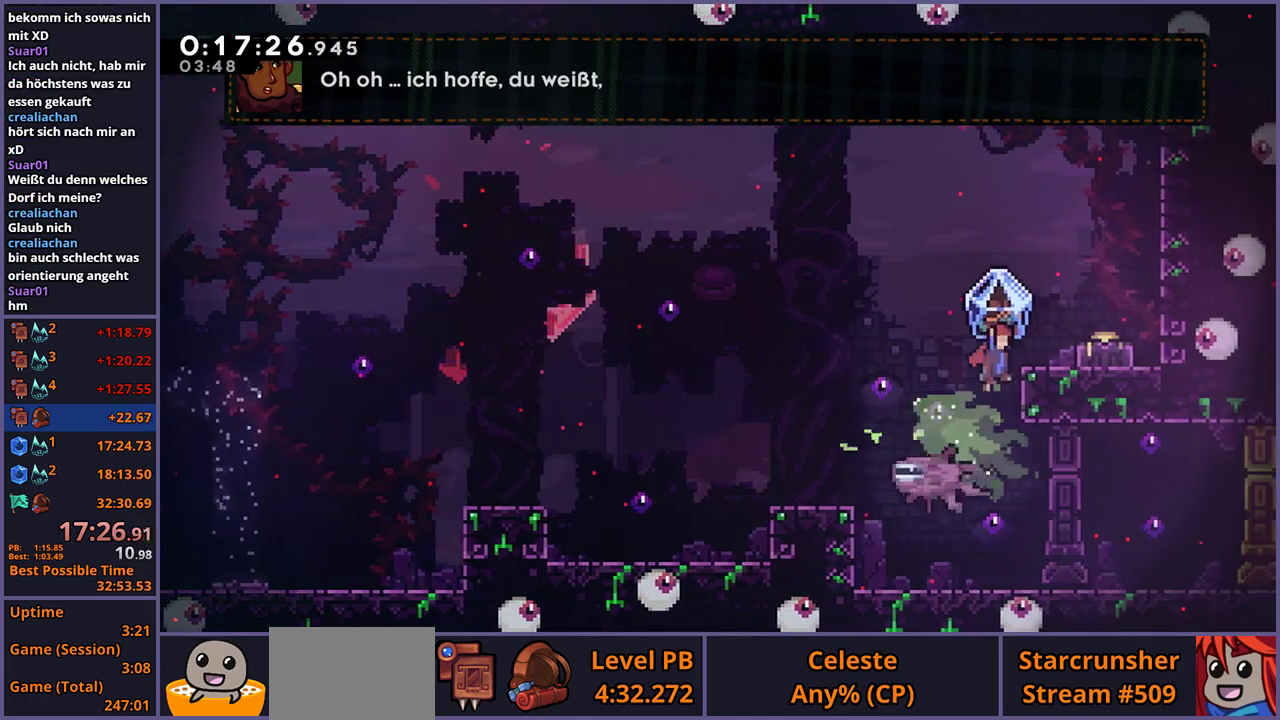
{"buttons": ["CROSS", "L1"], "left_stick": "left", "right_stick": "center", "events": [[83, "CROSS", "up"], [200, "left_stick", "center"], [367, "left_stick", "left"], [433, "CROSS", "down"]]}
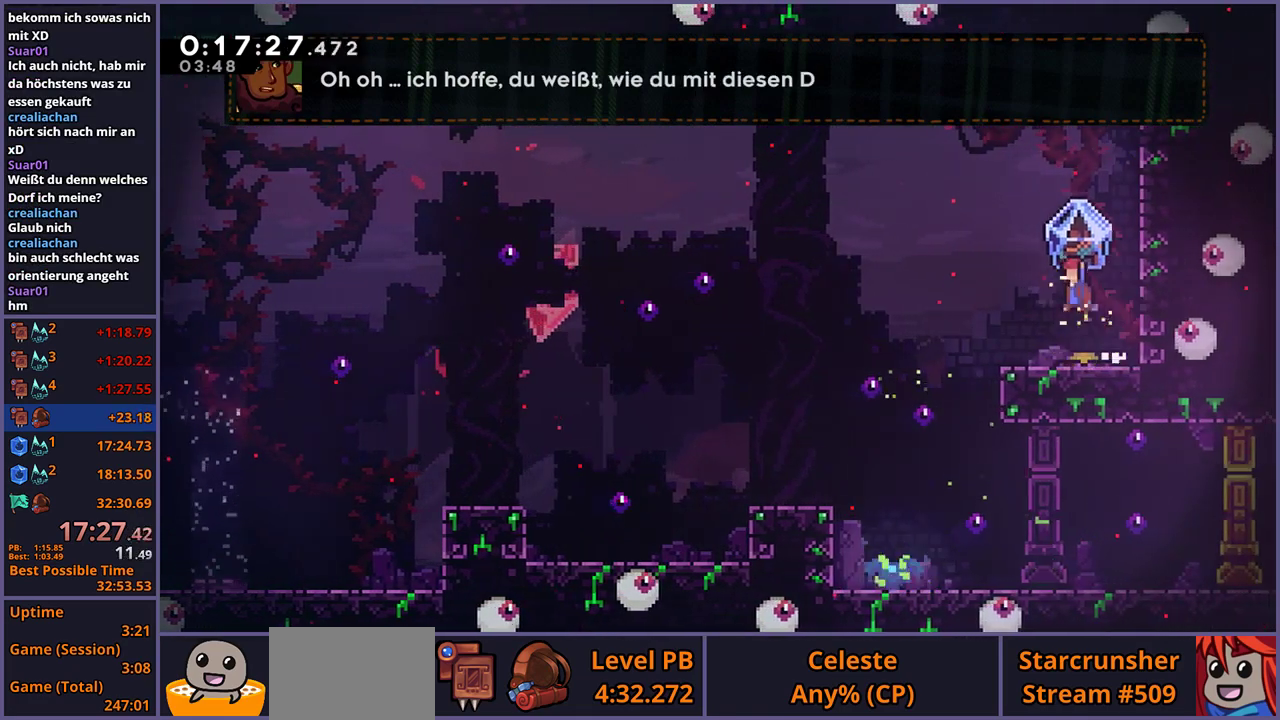
{"buttons": ["L1"], "left_stick": "right", "right_stick": "center", "events": [[50, "CROSS", "up"], [417, "left_stick", "right"]]}
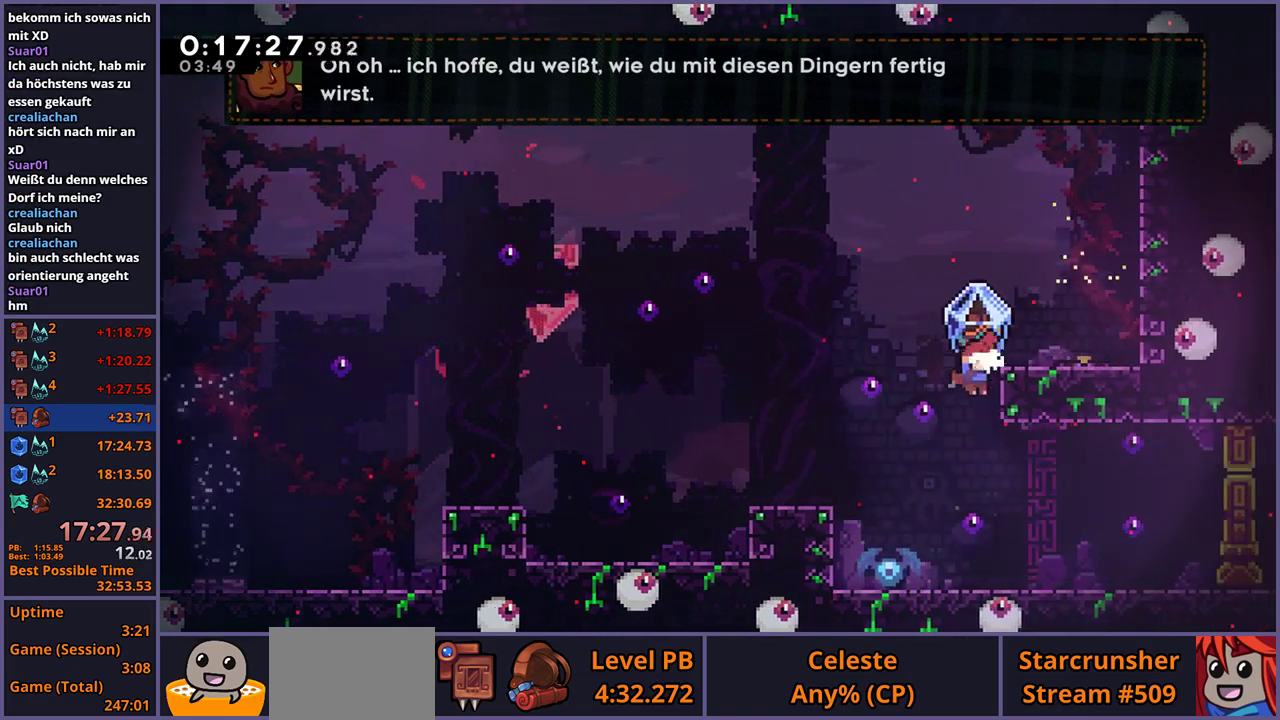
{"buttons": ["CROSS"], "left_stick": "center", "right_stick": "center", "events": [[417, "L1", "up"], [433, "left_stick", "center"], [483, "CROSS", "down"]]}
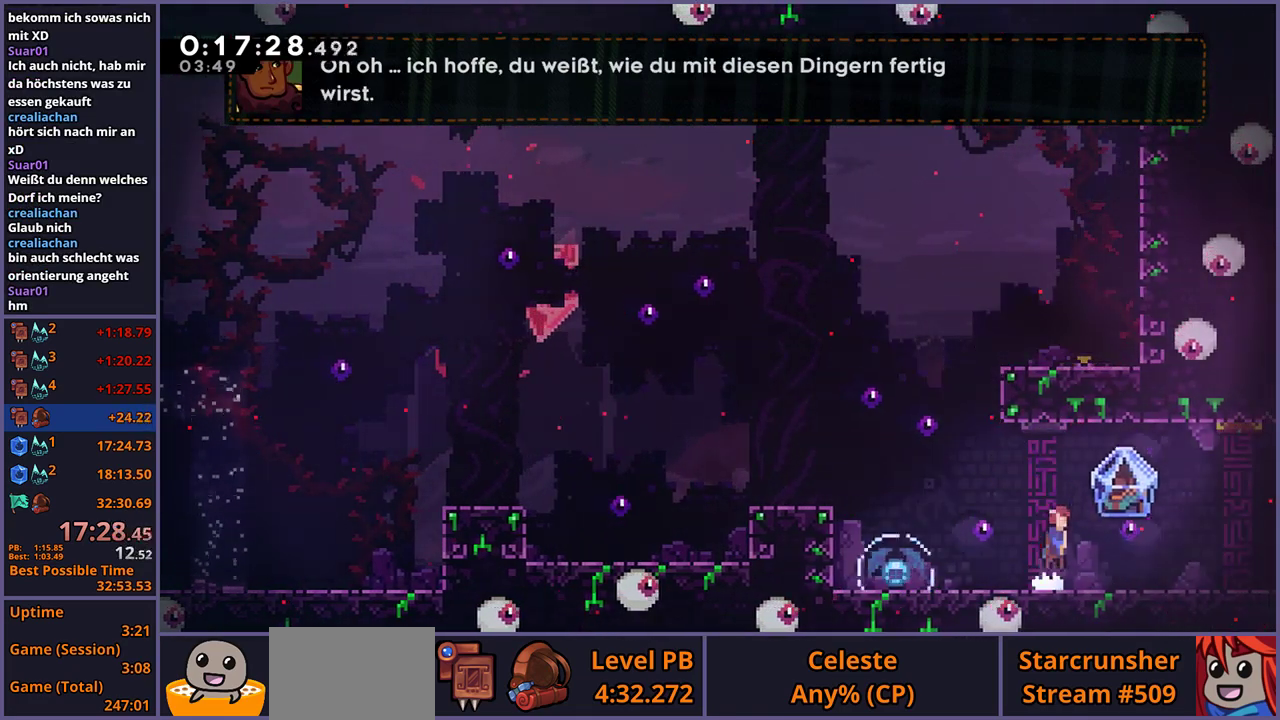
{"buttons": ["CROSS", "L1"], "left_stick": "down-right", "right_stick": "center", "events": [[100, "left_stick", "down-right"], [117, "L1", "down"], [133, "CROSS", "up"], [133, "R1", "down"], [267, "CROSS", "down"], [333, "R1", "up"]]}
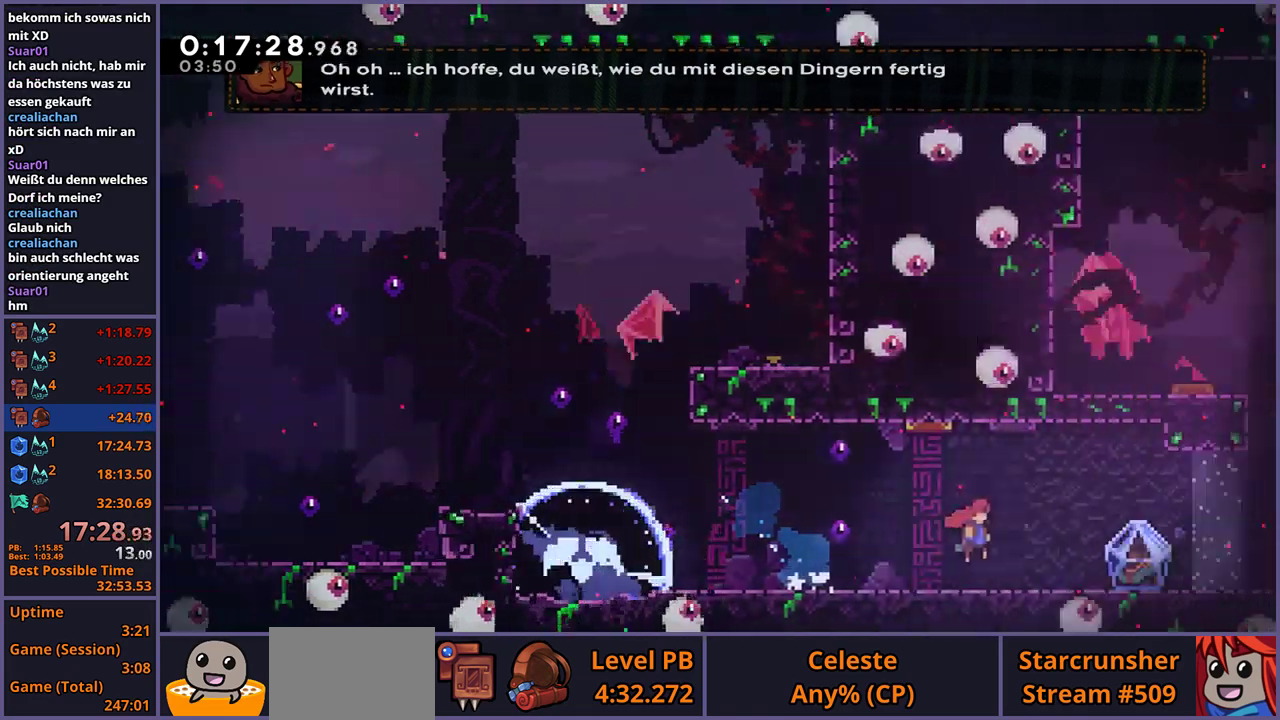
{"buttons": ["CROSS", "L1"], "left_stick": "down-right", "right_stick": "center", "events": []}
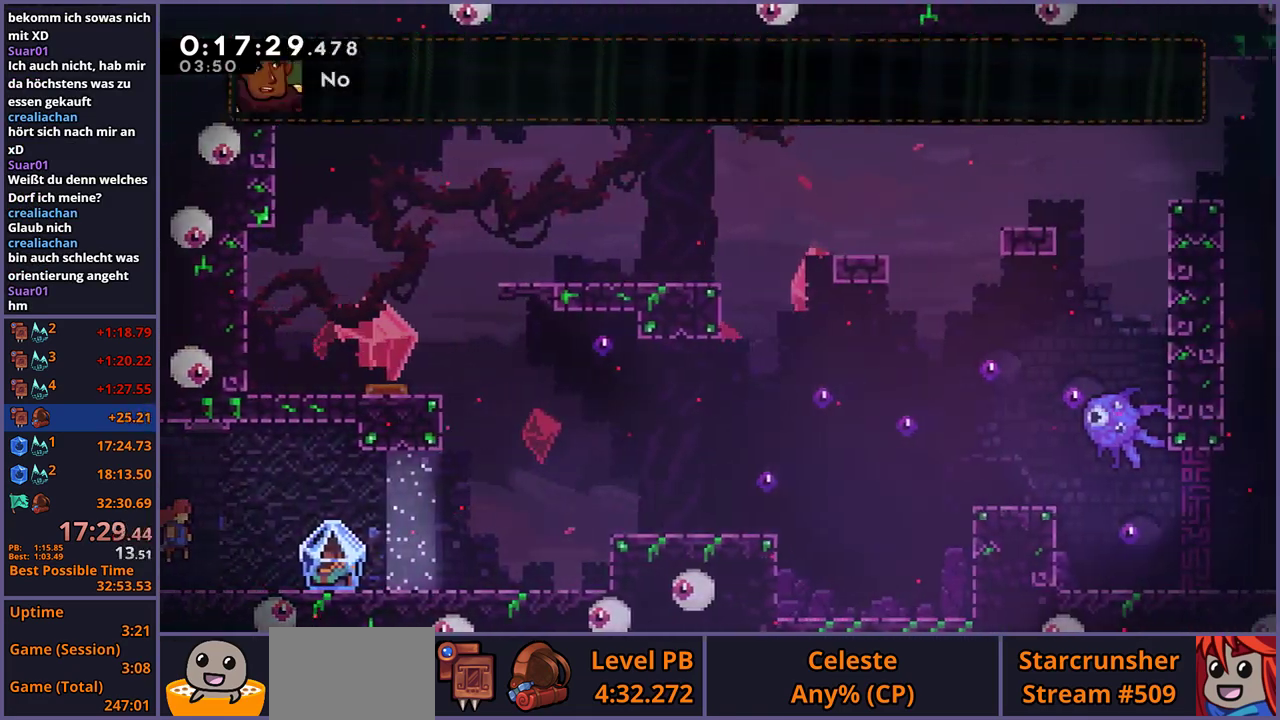
{"buttons": ["CROSS", "L1"], "left_stick": "right", "right_stick": "center", "events": [[117, "R1", "down"], [133, "CROSS", "up"], [283, "R1", "up"], [367, "left_stick", "right"], [467, "CROSS", "down"]]}
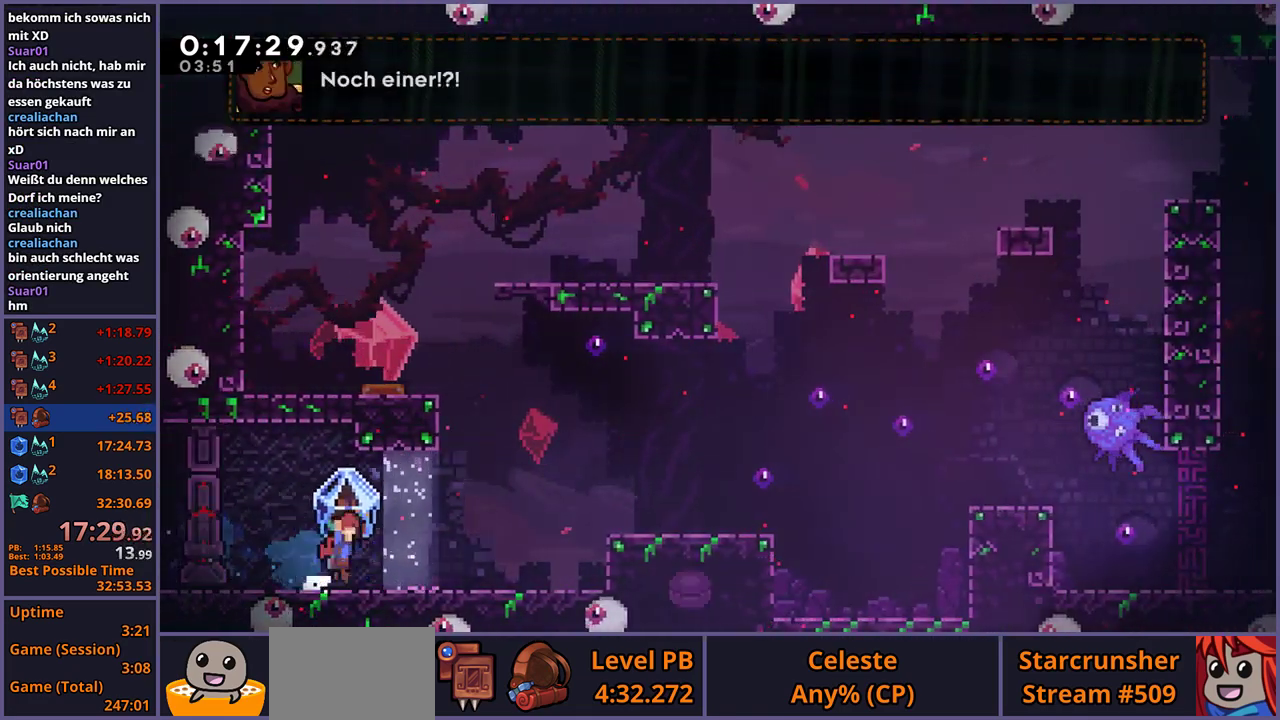
{"buttons": ["CROSS", "L1"], "left_stick": "right", "right_stick": "center", "events": [[150, "CROSS", "up"], [367, "CROSS", "down"]]}
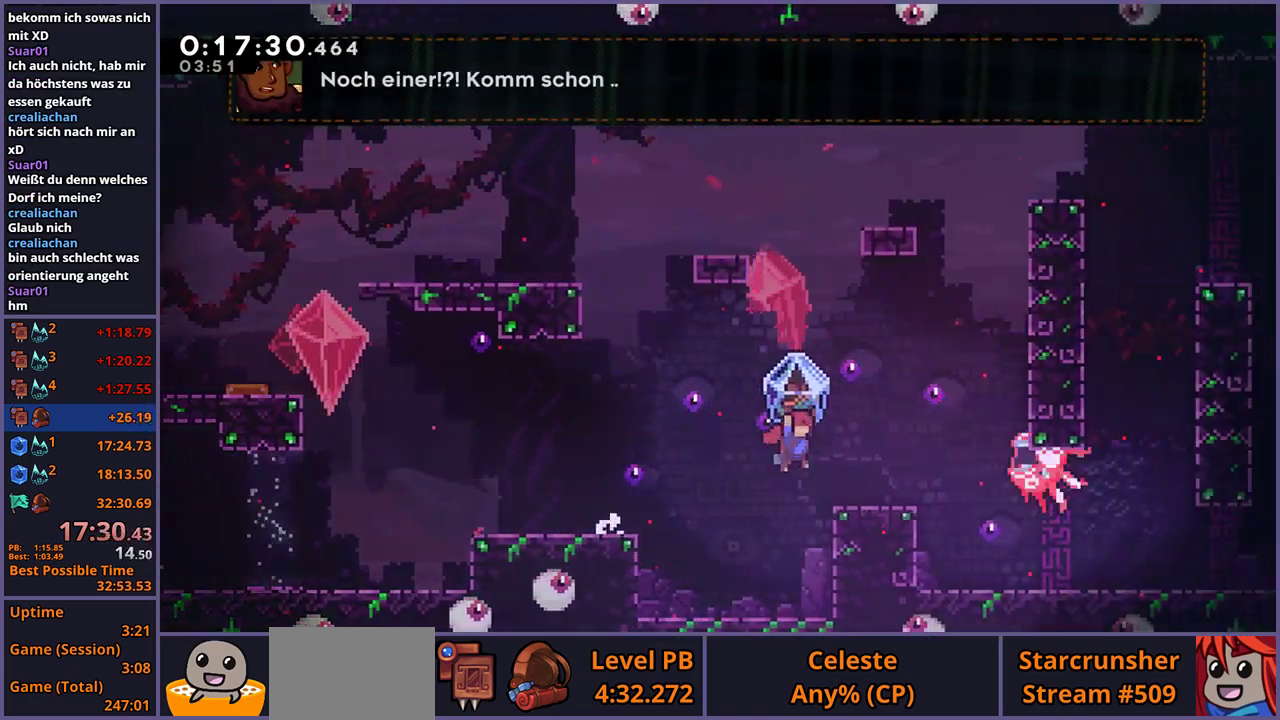
{"buttons": ["L1"], "left_stick": "right", "right_stick": "center", "events": [[300, "CROSS", "up"]]}
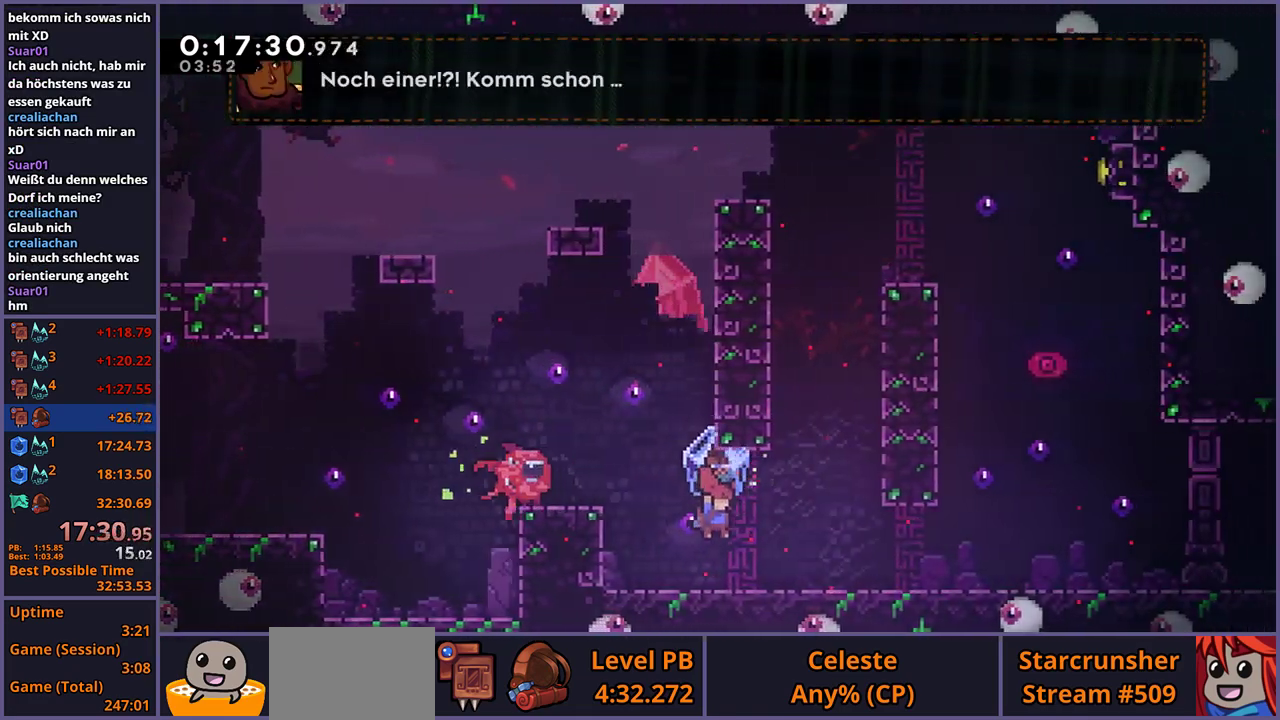
{"buttons": ["R1"], "left_stick": "up", "right_stick": "center", "events": [[33, "left_stick", "center"], [100, "left_stick", "right"], [217, "CROSS", "down"], [383, "left_stick", "up-right"], [433, "left_stick", "up"], [467, "L1", "up"], [500, "CROSS", "up"], [500, "R1", "down"]]}
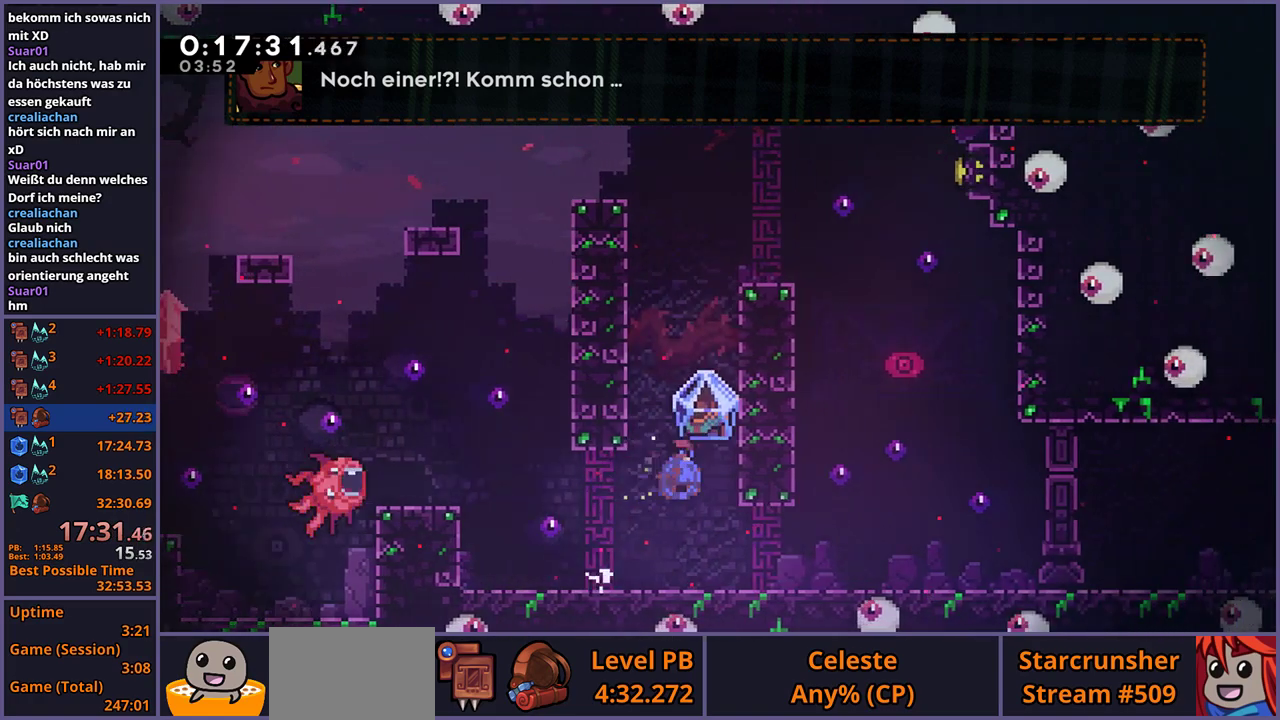
{"buttons": ["L1"], "left_stick": "up", "right_stick": "center", "events": [[117, "R1", "up"], [150, "L1", "down"]]}
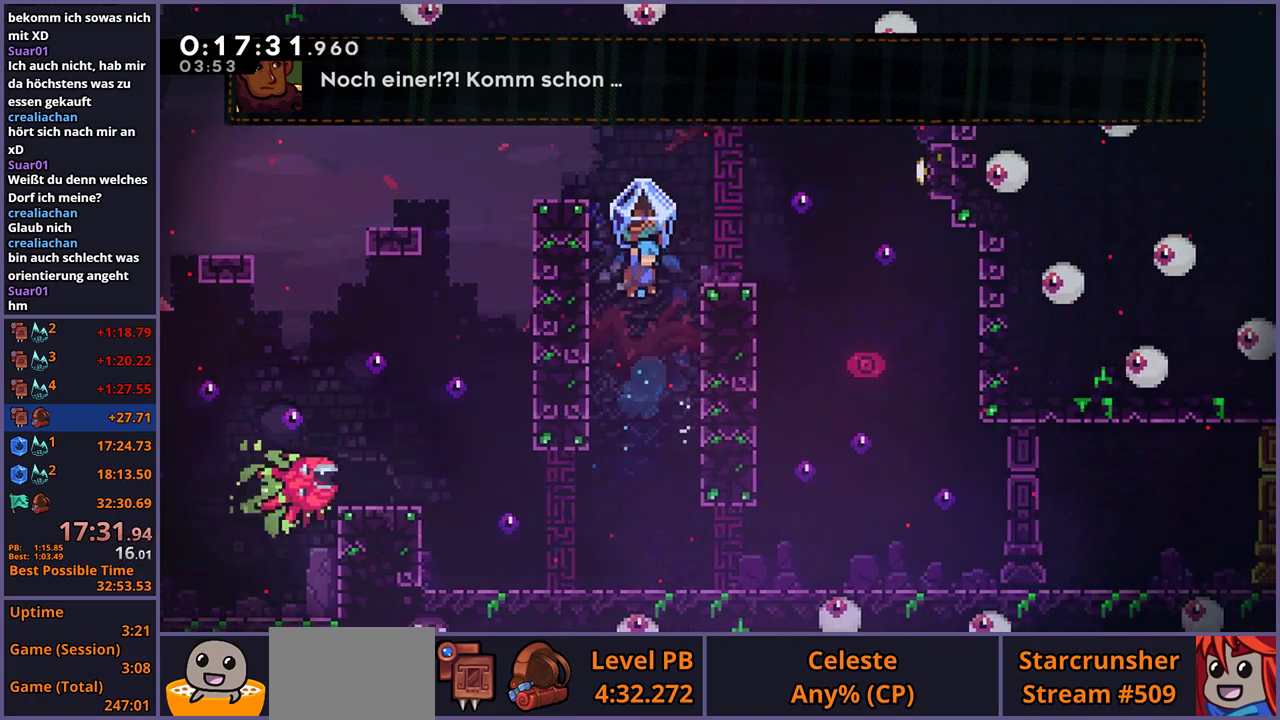
{"buttons": [], "left_stick": "right", "right_stick": "center", "events": [[50, "L1", "up"], [67, "left_stick", "center"], [417, "left_stick", "right"]]}
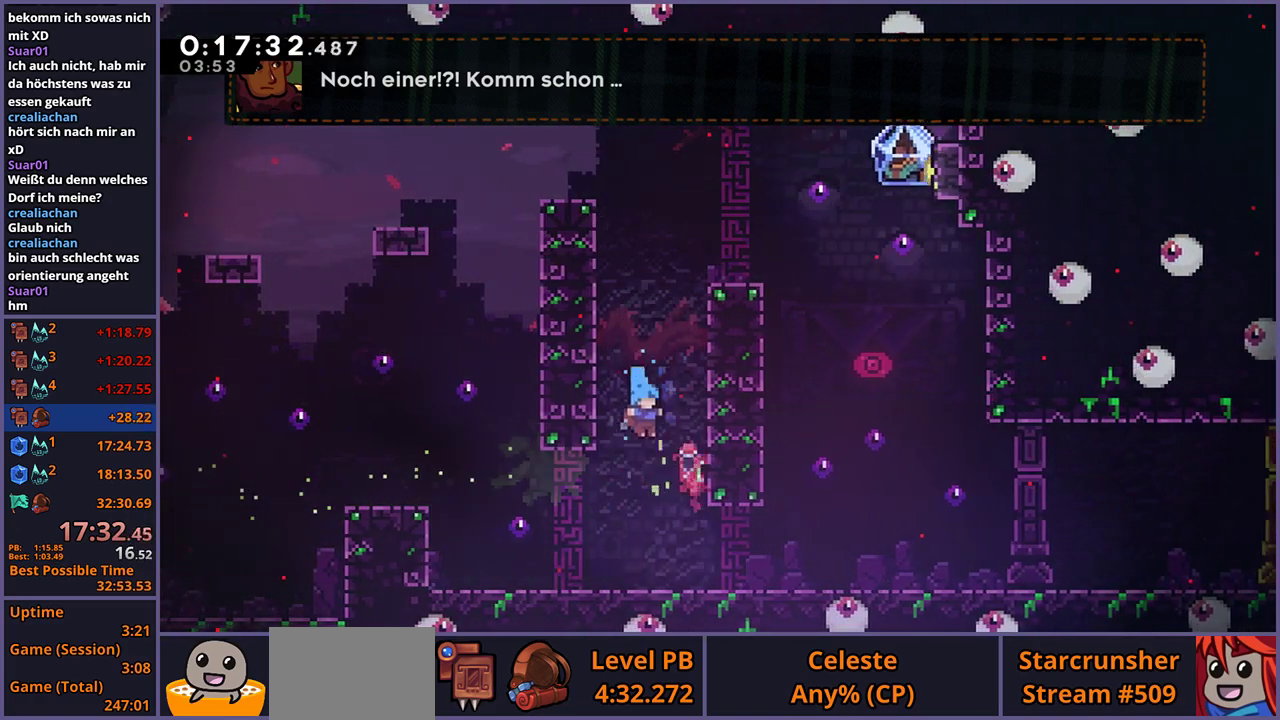
{"buttons": [], "left_stick": "center", "right_stick": "center", "events": [[50, "left_stick", "center"]]}
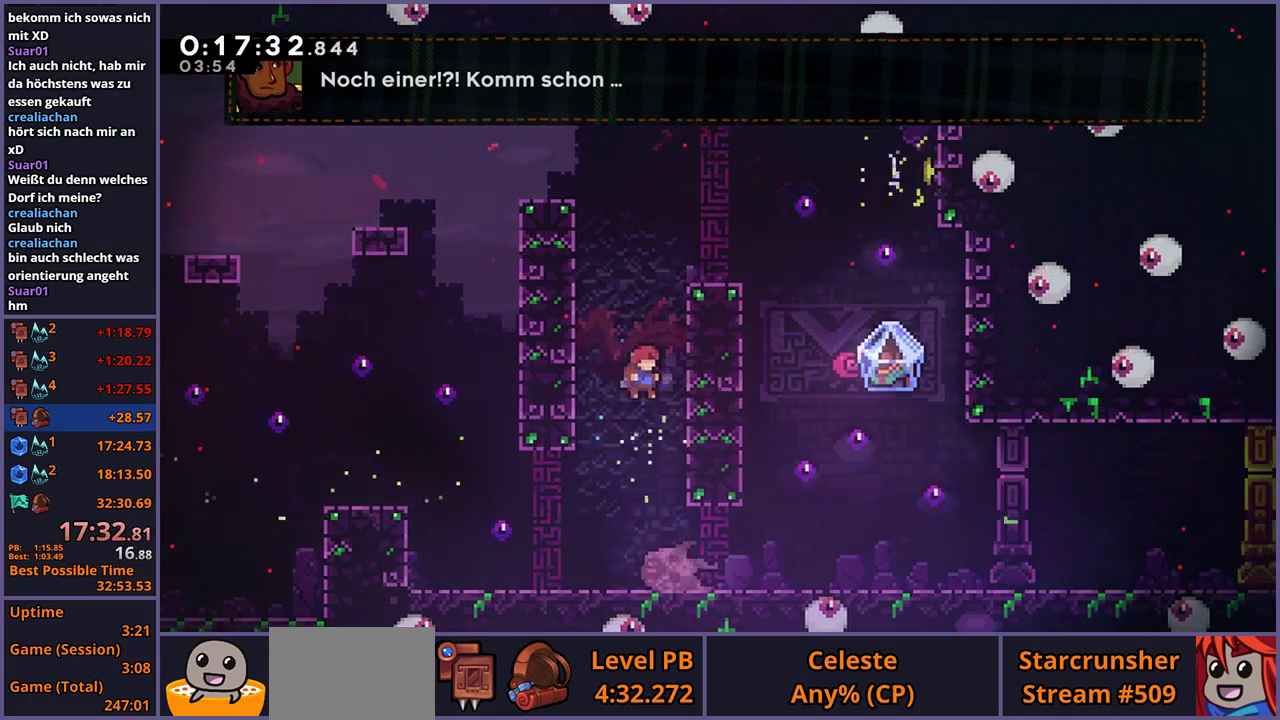
{"buttons": ["CROSS", "L1"], "left_stick": "down-right", "right_stick": "center", "events": [[267, "left_stick", "down"], [300, "R1", "down"], [317, "L1", "down"], [400, "left_stick", "down-right"], [450, "CROSS", "down"], [483, "R1", "up"]]}
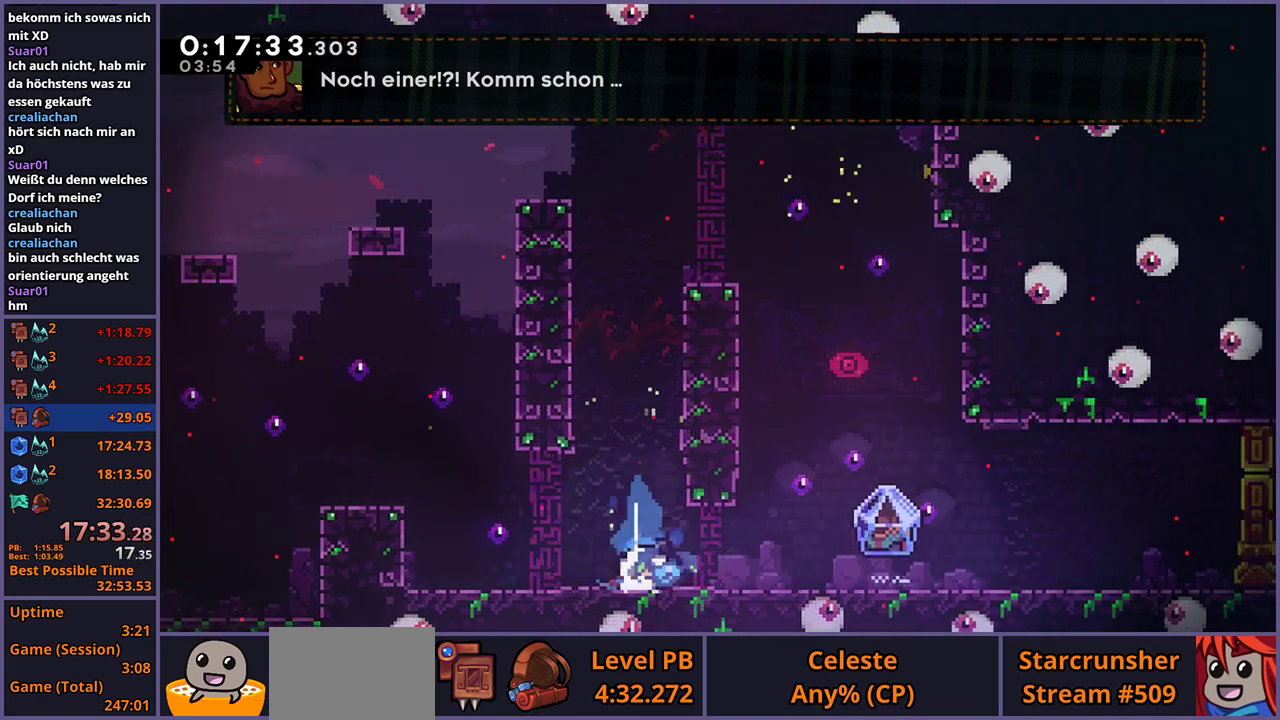
{"buttons": ["L1", "R1"], "left_stick": "down-right", "right_stick": "center", "events": [[50, "CROSS", "up"], [50, "R1", "down"], [233, "R1", "up"], [467, "R1", "down"]]}
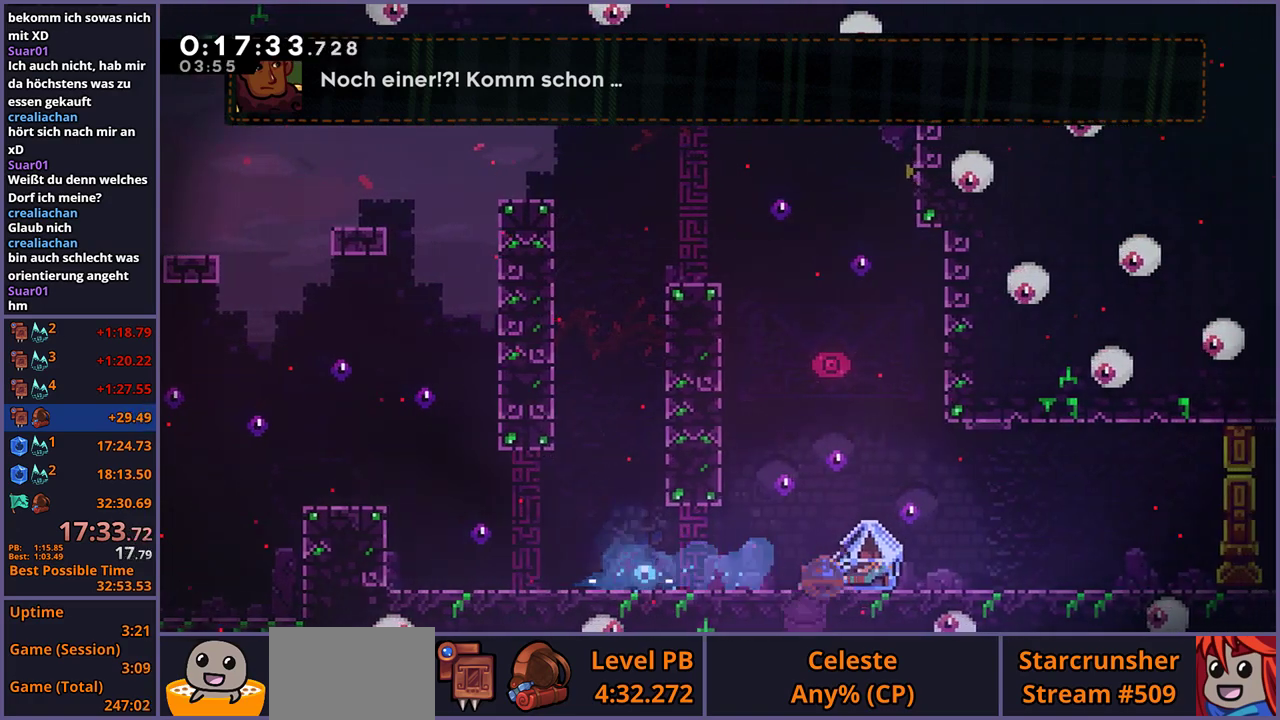
{"buttons": [], "left_stick": "center", "right_stick": "center", "events": [[167, "R1", "up"], [283, "left_stick", "right"], [450, "L1", "up"], [467, "left_stick", "center"]]}
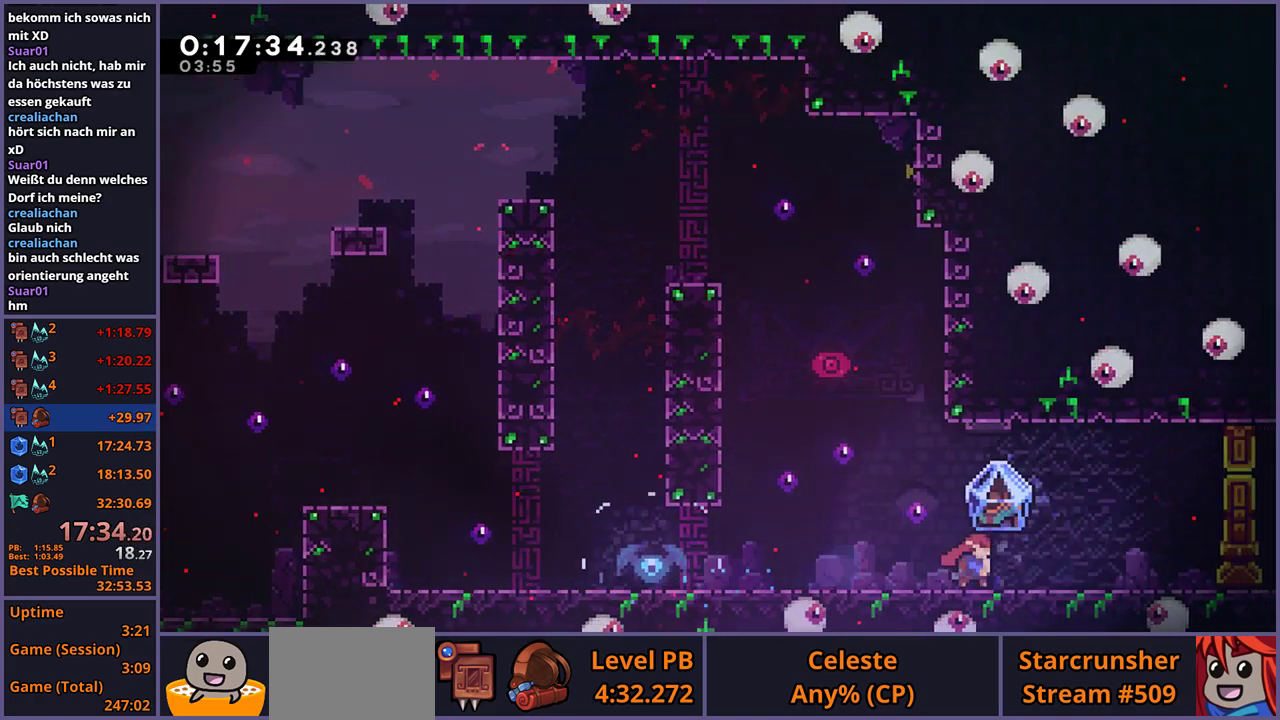
{"buttons": ["CROSS", "L1", "R1"], "left_stick": "down-right", "right_stick": "center", "events": [[200, "CROSS", "down"], [317, "left_stick", "down-right"], [333, "CROSS", "up"], [333, "R1", "down"], [350, "L1", "down"], [500, "CROSS", "down"]]}
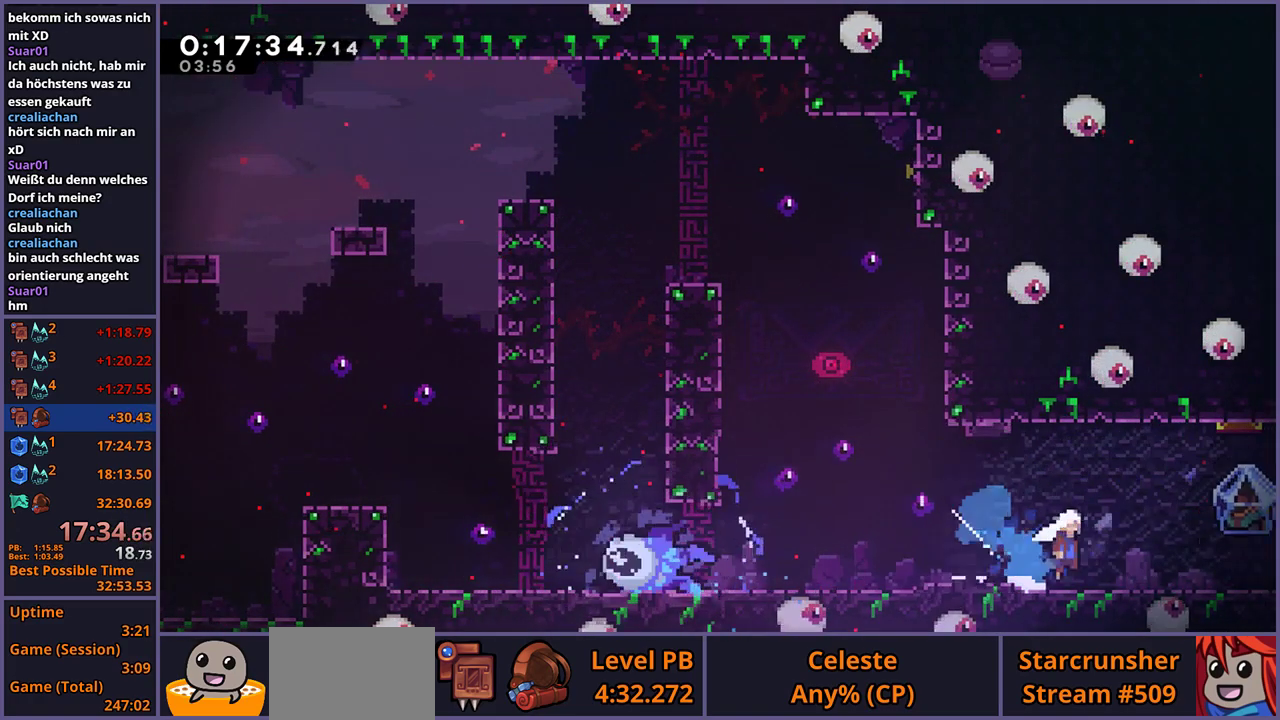
{"buttons": ["L1"], "left_stick": "right", "right_stick": "center", "events": [[33, "R1", "up"], [117, "CROSS", "up"], [117, "R1", "down"], [250, "R1", "up"], [417, "left_stick", "right"]]}
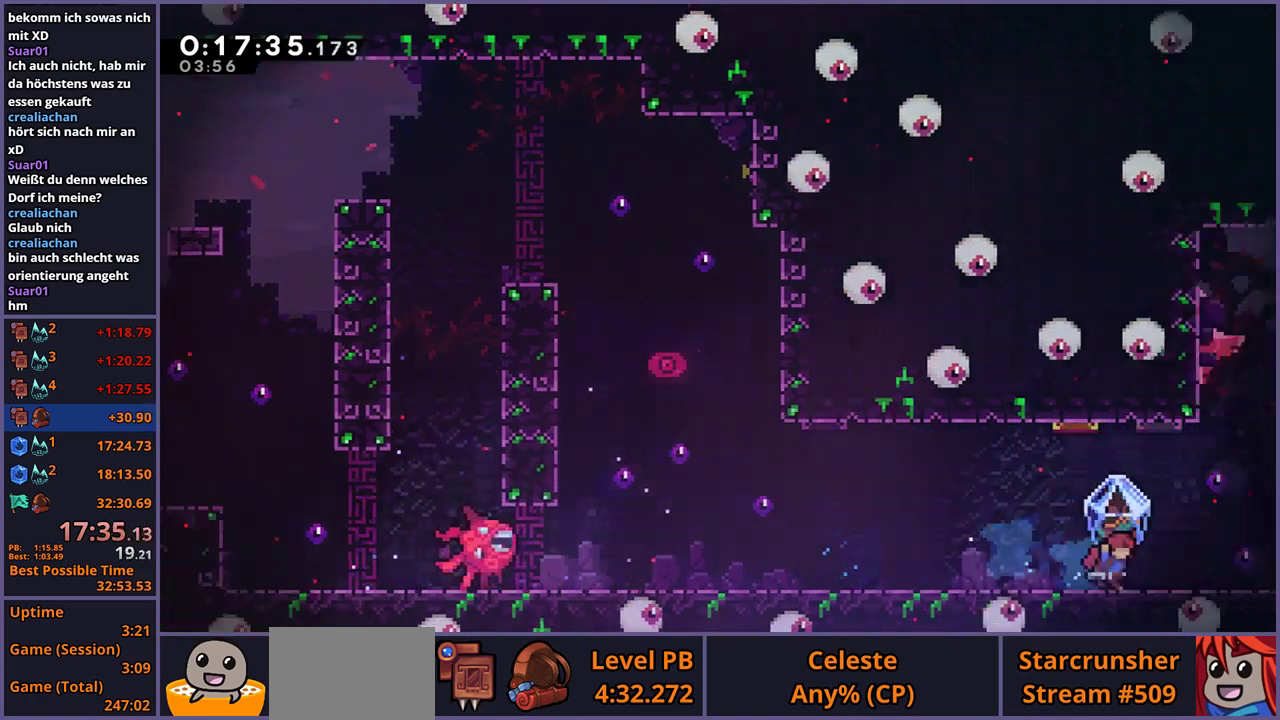
{"buttons": ["L1"], "left_stick": "right", "right_stick": "center", "events": []}
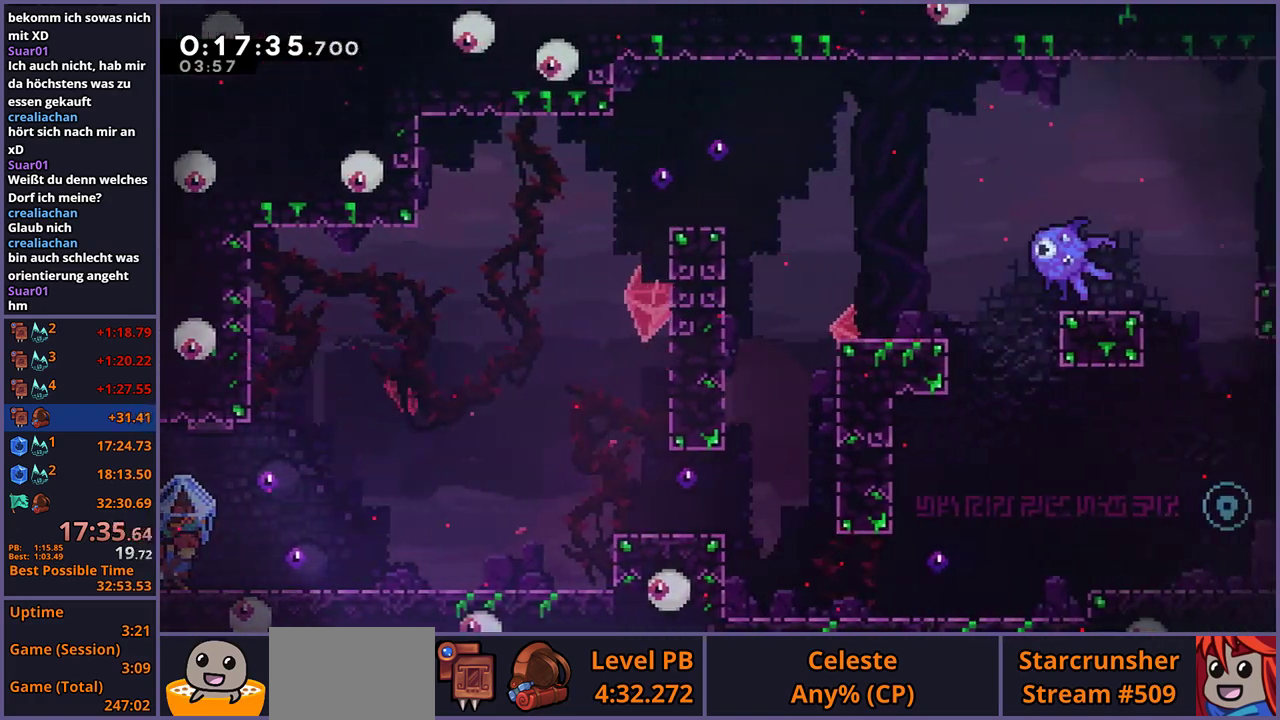
{"buttons": ["L1"], "left_stick": "right", "right_stick": "center", "events": [[150, "CROSS", "down"], [433, "CROSS", "up"]]}
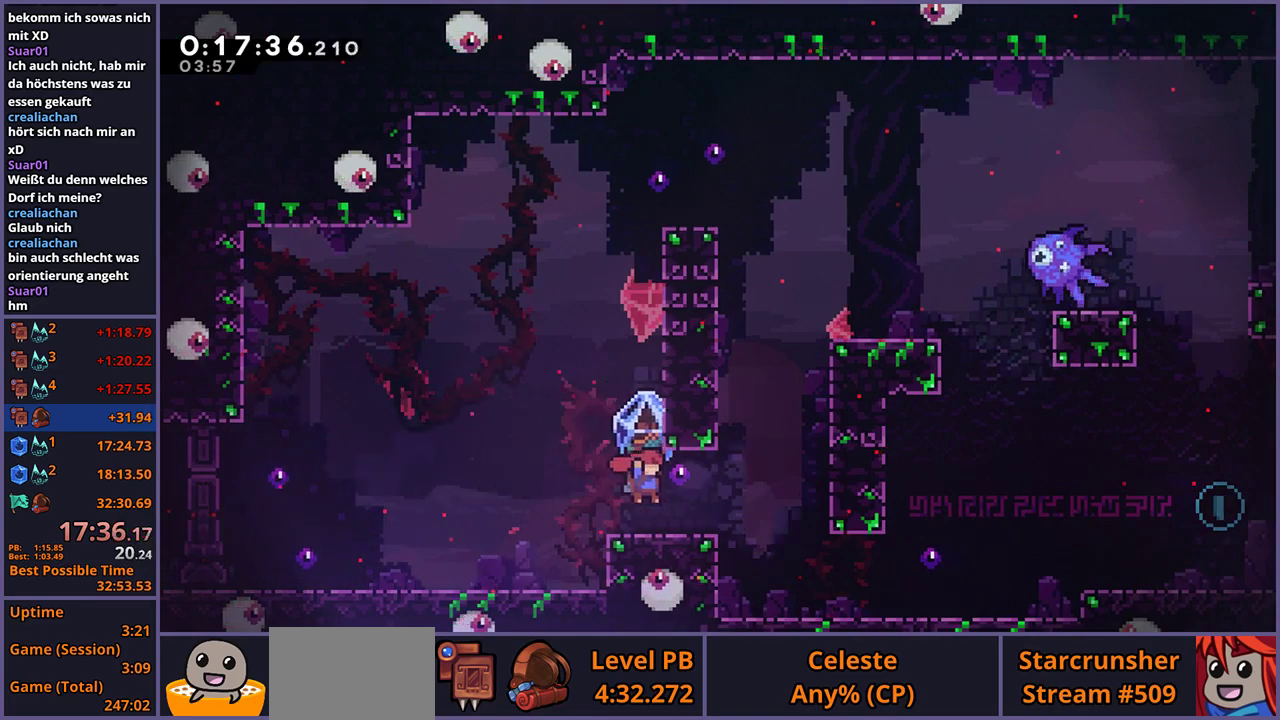
{"buttons": ["L1", "R1"], "left_stick": "right", "right_stick": "center", "events": [[300, "L1", "up"], [500, "L1", "down"], [500, "R1", "down"]]}
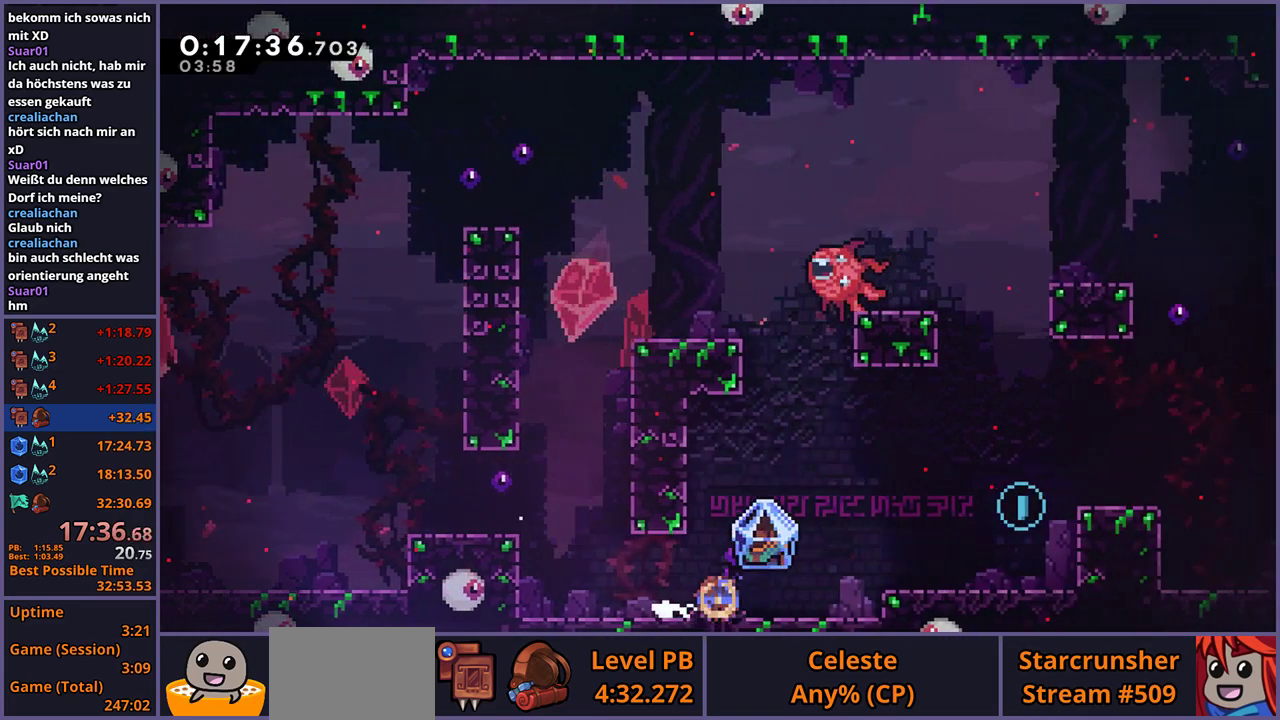
{"buttons": ["L1"], "left_stick": "right", "right_stick": "center", "events": [[50, "CROSS", "down"], [233, "CROSS", "up"], [233, "R1", "up"]]}
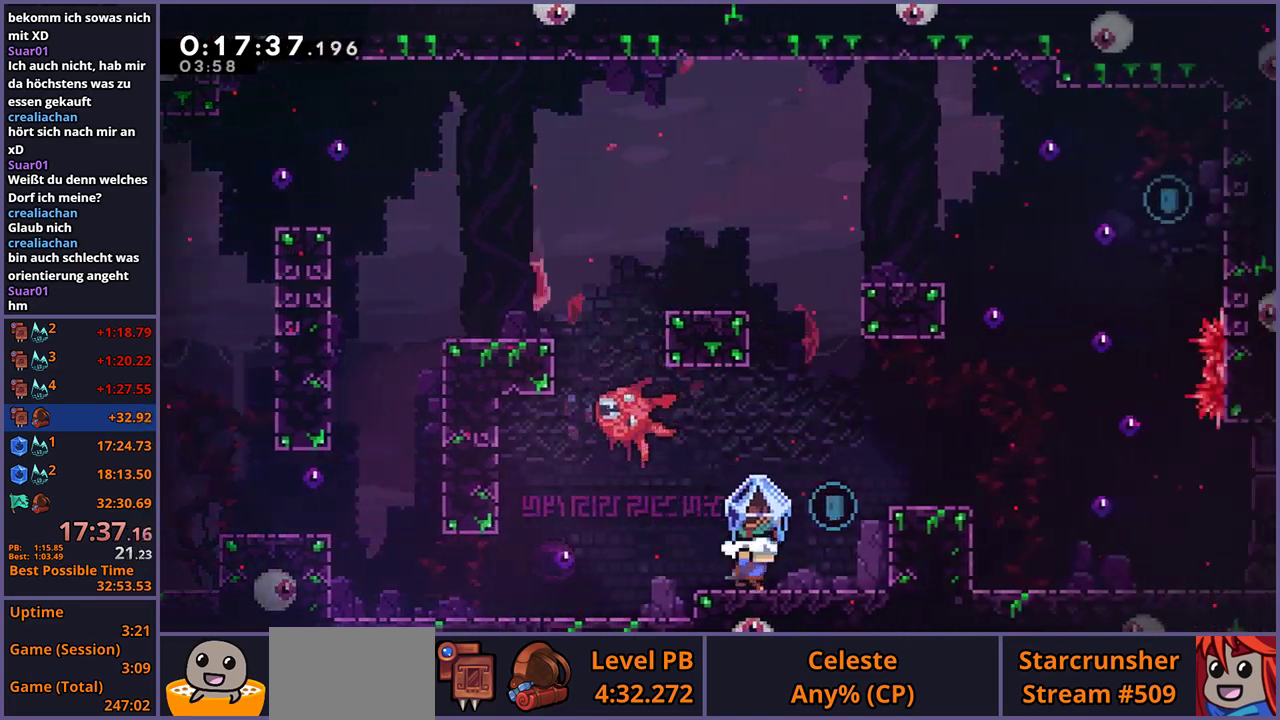
{"buttons": ["L1"], "left_stick": "right", "right_stick": "center", "events": [[100, "CROSS", "down"], [350, "CROSS", "up"]]}
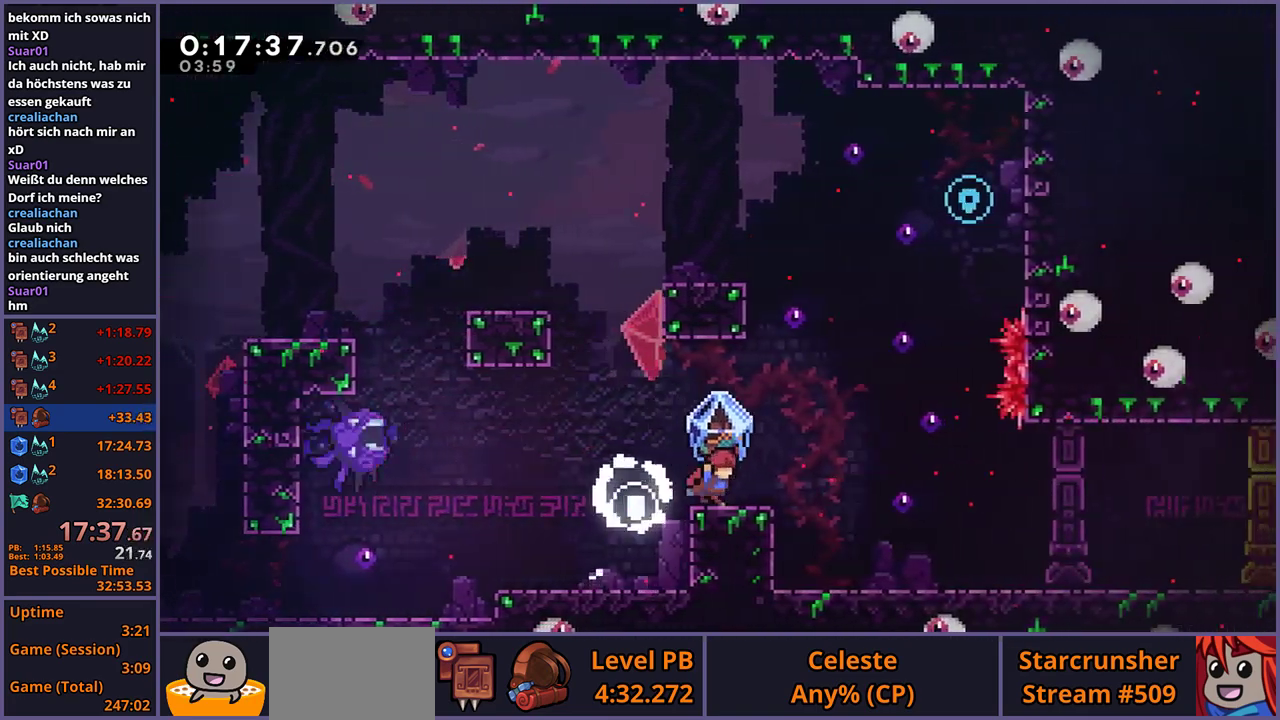
{"buttons": ["L1"], "left_stick": "center", "right_stick": "center", "events": [[100, "CROSS", "down"], [167, "left_stick", "center"], [400, "CROSS", "up"]]}
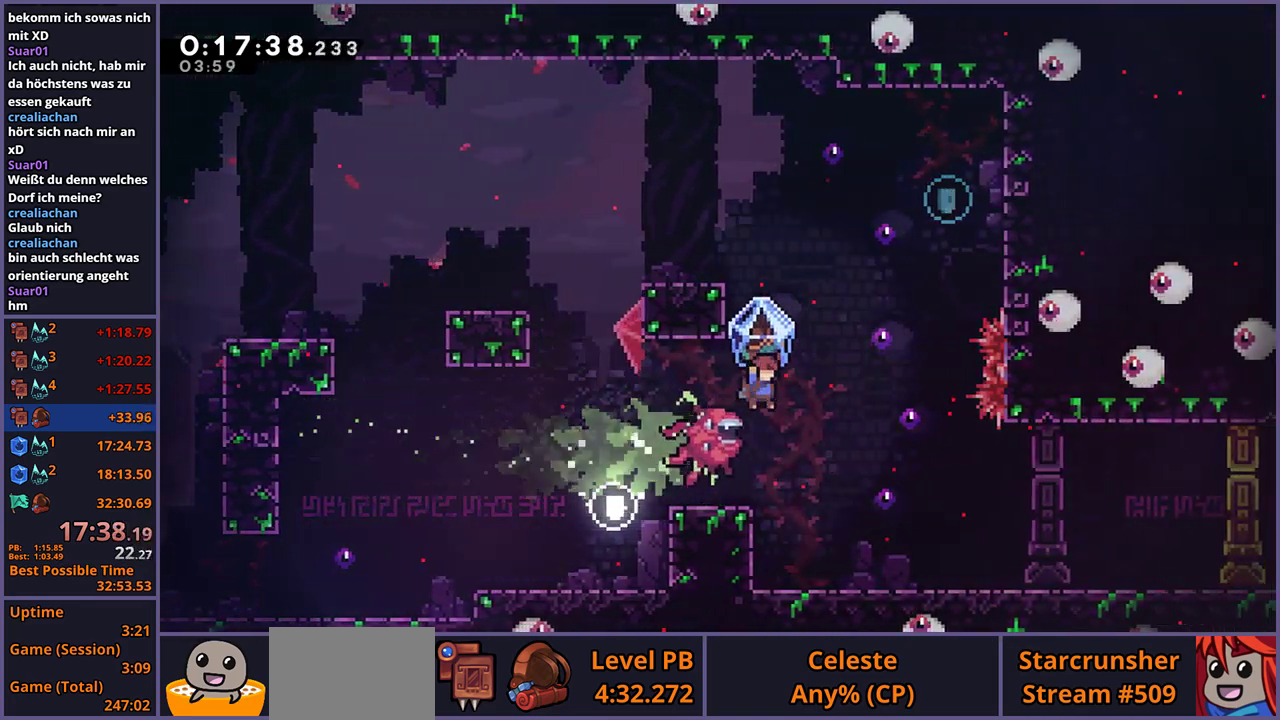
{"buttons": ["L1"], "left_stick": "center", "right_stick": "center", "events": [[17, "left_stick", "right"], [233, "left_stick", "center"]]}
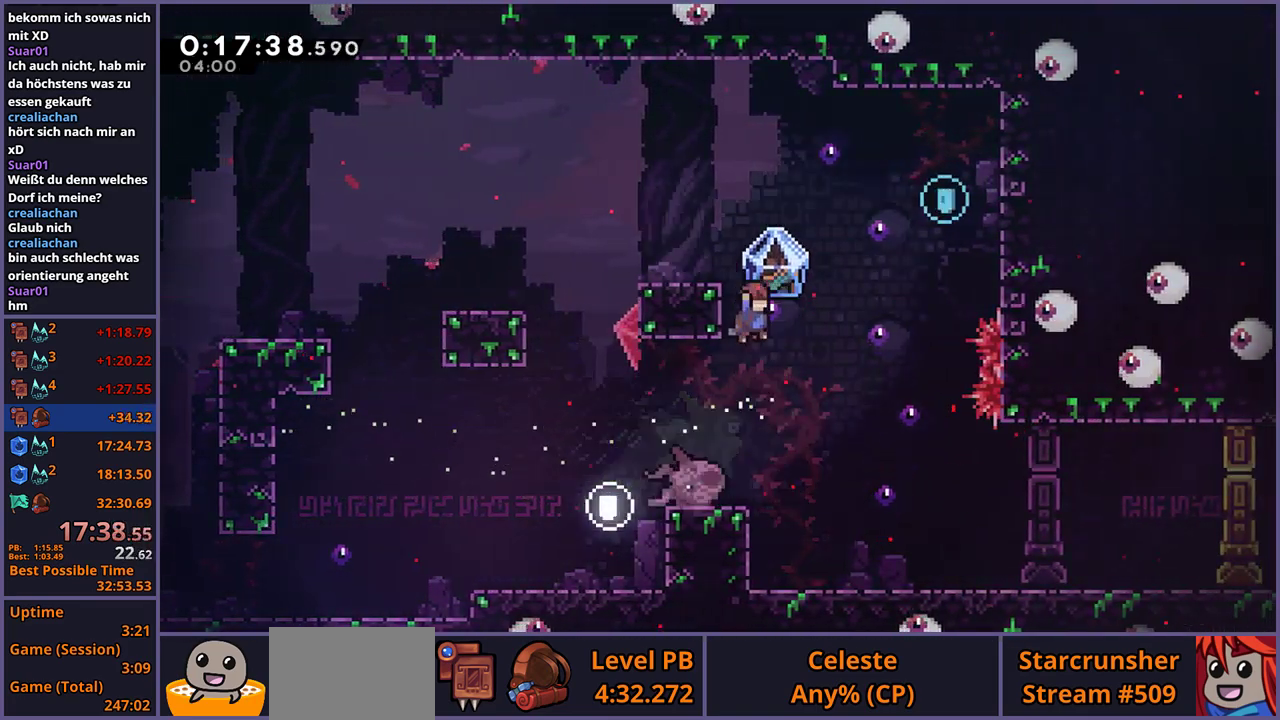
{"buttons": ["CROSS"], "left_stick": "left", "right_stick": "center", "events": [[17, "L1", "up"], [167, "left_stick", "up-left"], [433, "left_stick", "left"], [467, "CROSS", "down"]]}
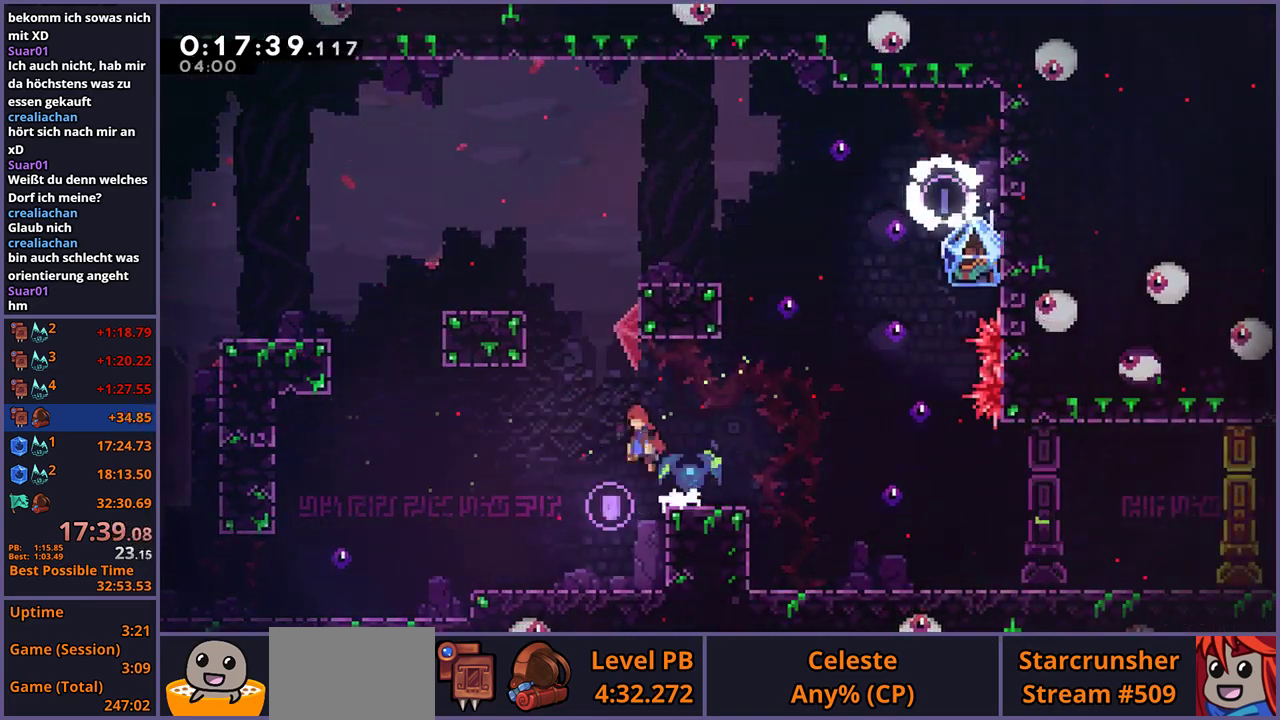
{"buttons": ["L1", "R1"], "left_stick": "down-right", "right_stick": "center", "events": [[50, "left_stick", "down"], [83, "CROSS", "up"], [83, "R1", "down"], [100, "L1", "down"], [100, "left_stick", "down-right"], [250, "CROSS", "down"], [300, "R1", "up"], [367, "CROSS", "up"], [367, "R1", "down"]]}
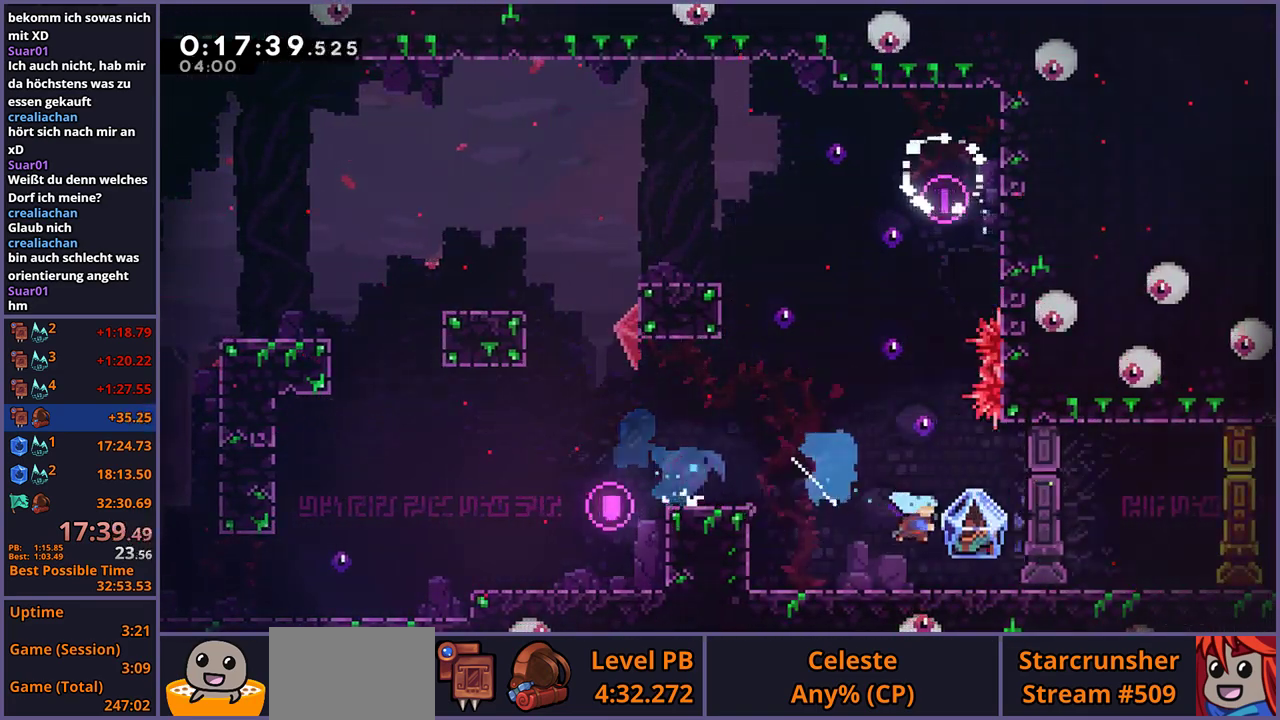
{"buttons": ["L1"], "left_stick": "right", "right_stick": "center", "events": [[50, "R1", "up"], [167, "left_stick", "right"], [417, "CROSS", "down"], [483, "CROSS", "up"]]}
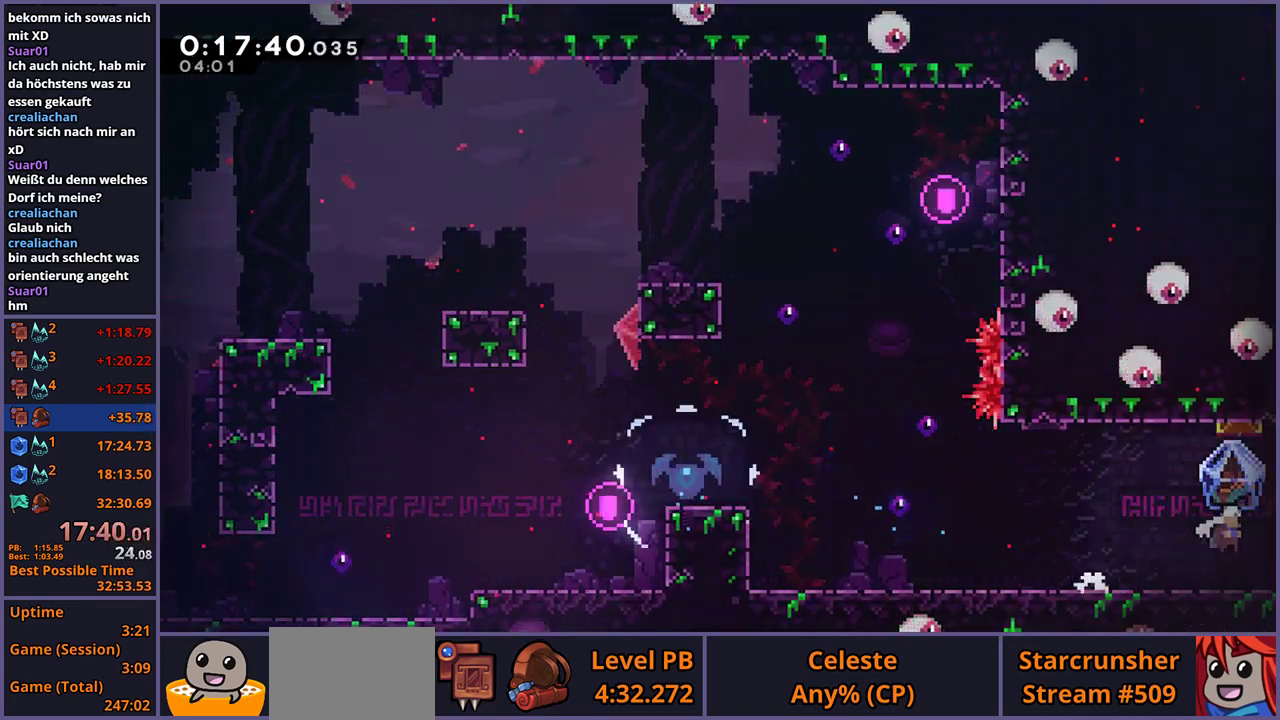
{"buttons": ["L1"], "left_stick": "right", "right_stick": "center", "events": []}
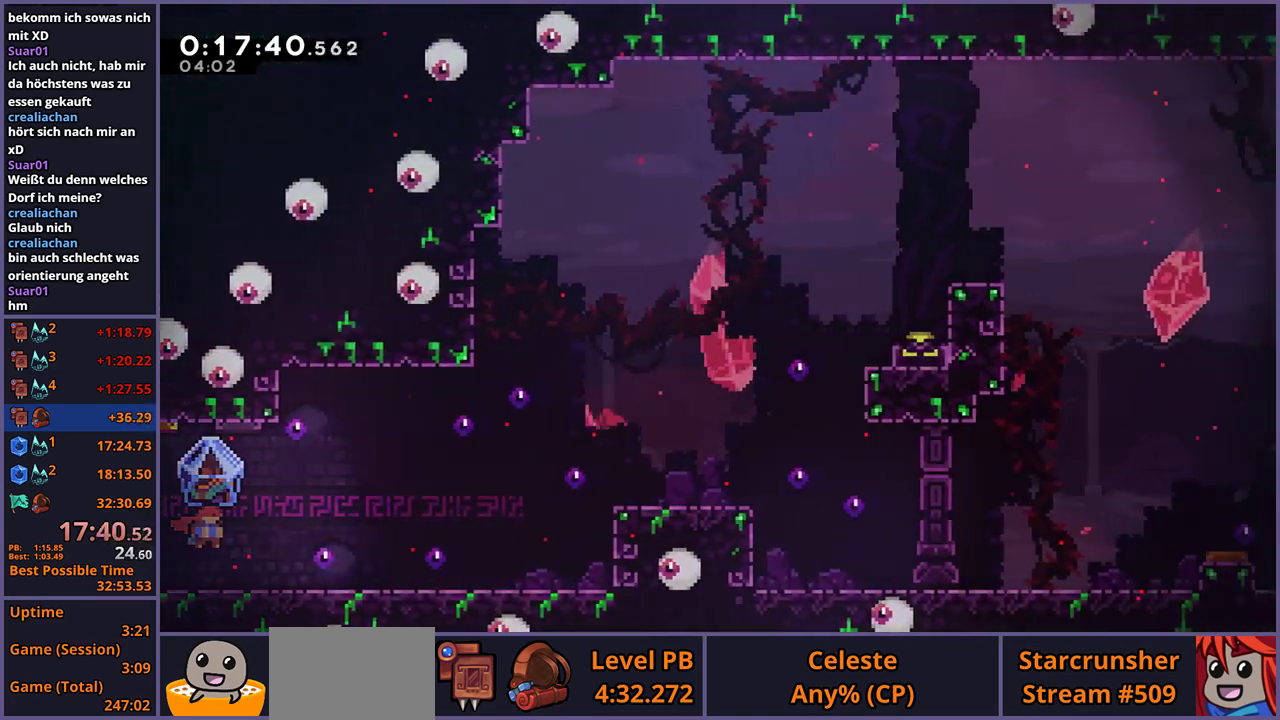
{"buttons": ["CROSS", "L1"], "left_stick": "right", "right_stick": "center", "events": [[367, "CROSS", "down"]]}